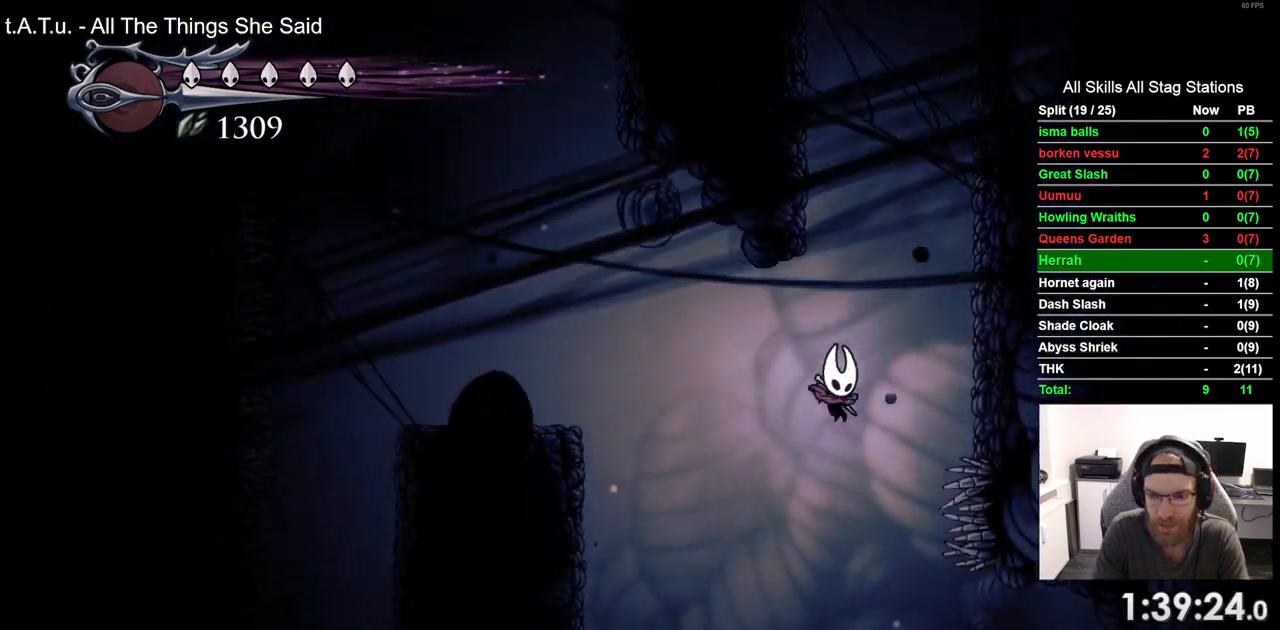
Gameplay with a controller (PlayStation layout); each line is a JSON object with the inputs held at the frame after it. "events" lists button and stick changes between this image and that frame as [ms after this image, input, new state], when the widget could be followed in between. Not read: DPAD_LEFT.
{"buttons": ["CROSS", "DPAD_RIGHT"], "left_stick": "center", "right_stick": "center", "events": [[417, "CROSS", "down"]]}
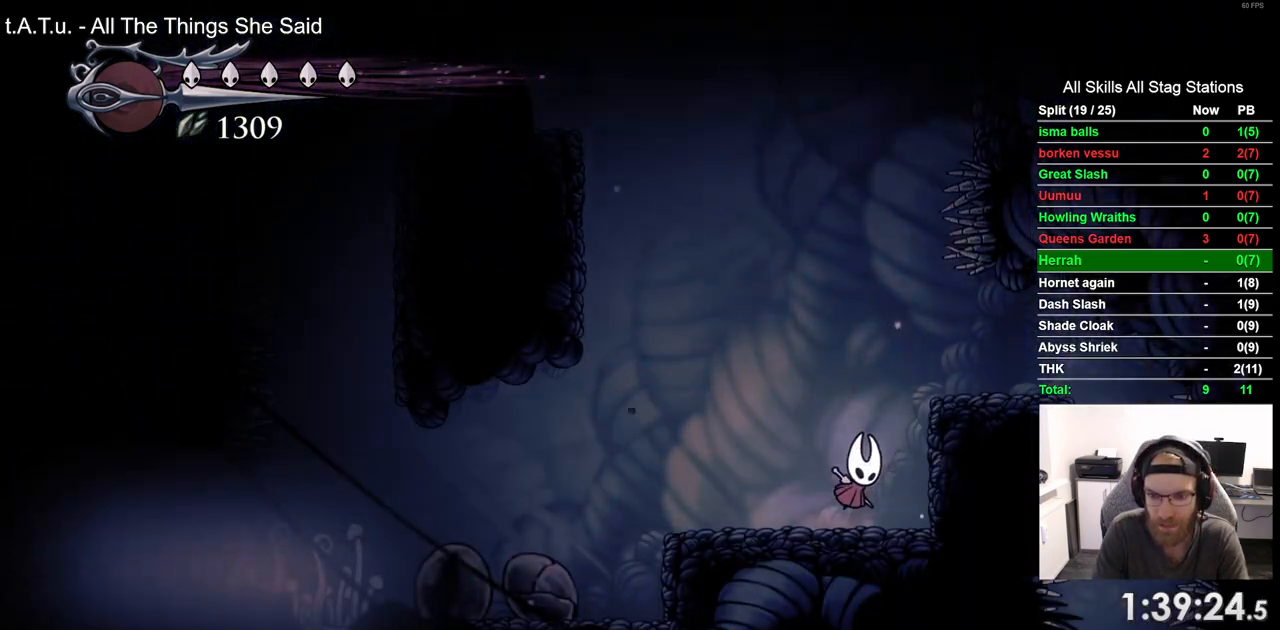
{"buttons": ["DPAD_RIGHT"], "left_stick": "center", "right_stick": "center", "events": [[133, "CROSS", "up"]]}
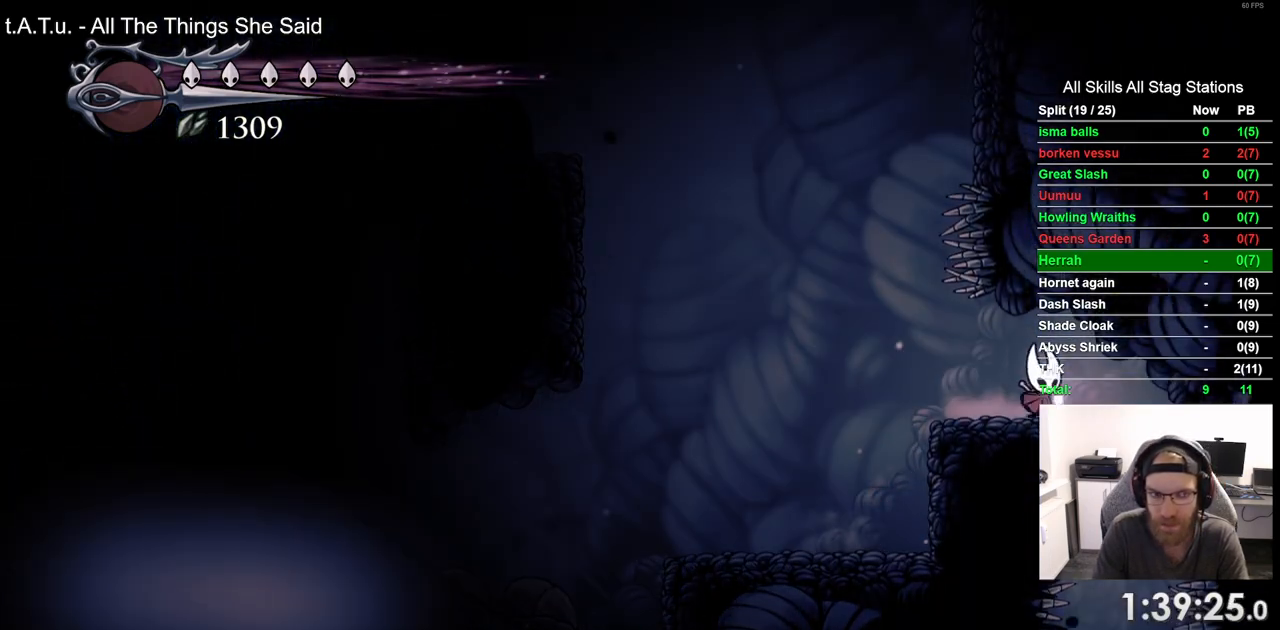
{"buttons": [], "left_stick": "center", "right_stick": "center", "events": [[150, "DPAD_RIGHT", "up"]]}
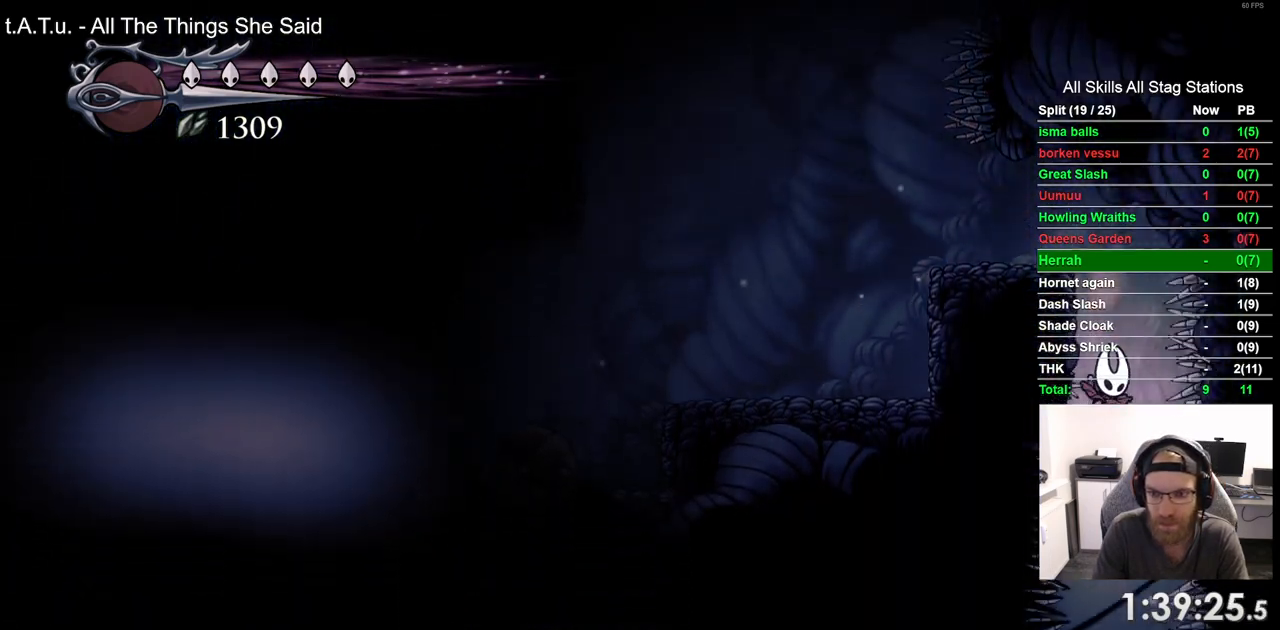
{"buttons": [], "left_stick": "center", "right_stick": "center", "events": []}
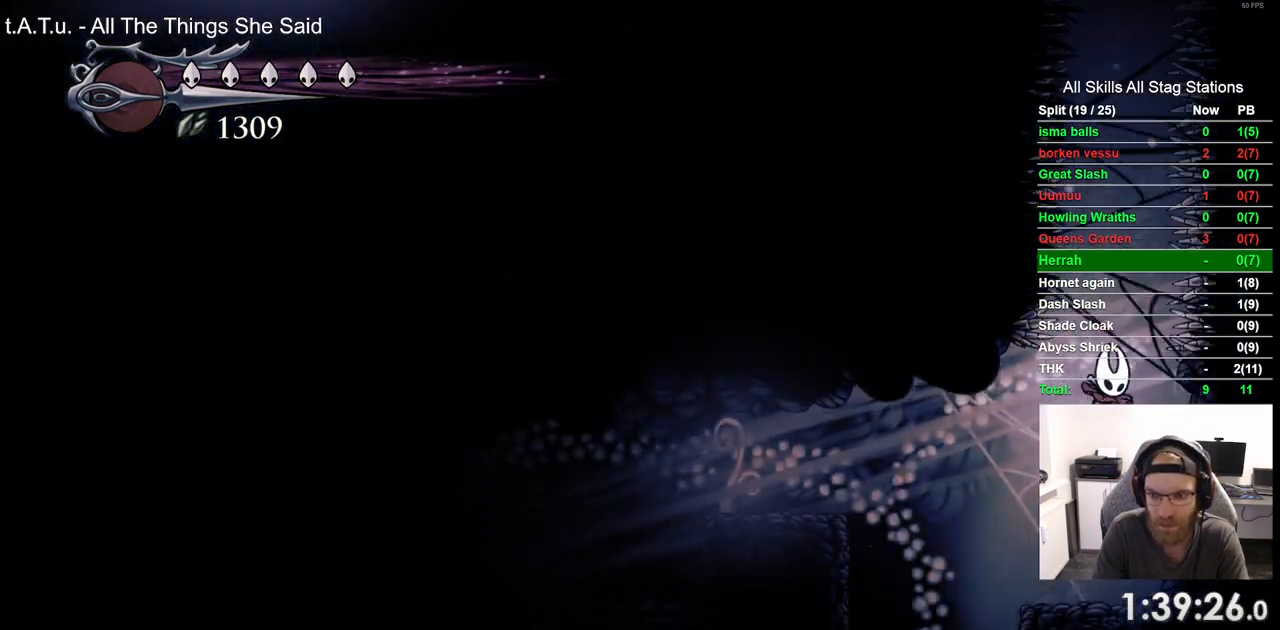
{"buttons": [], "left_stick": "center", "right_stick": "center", "events": []}
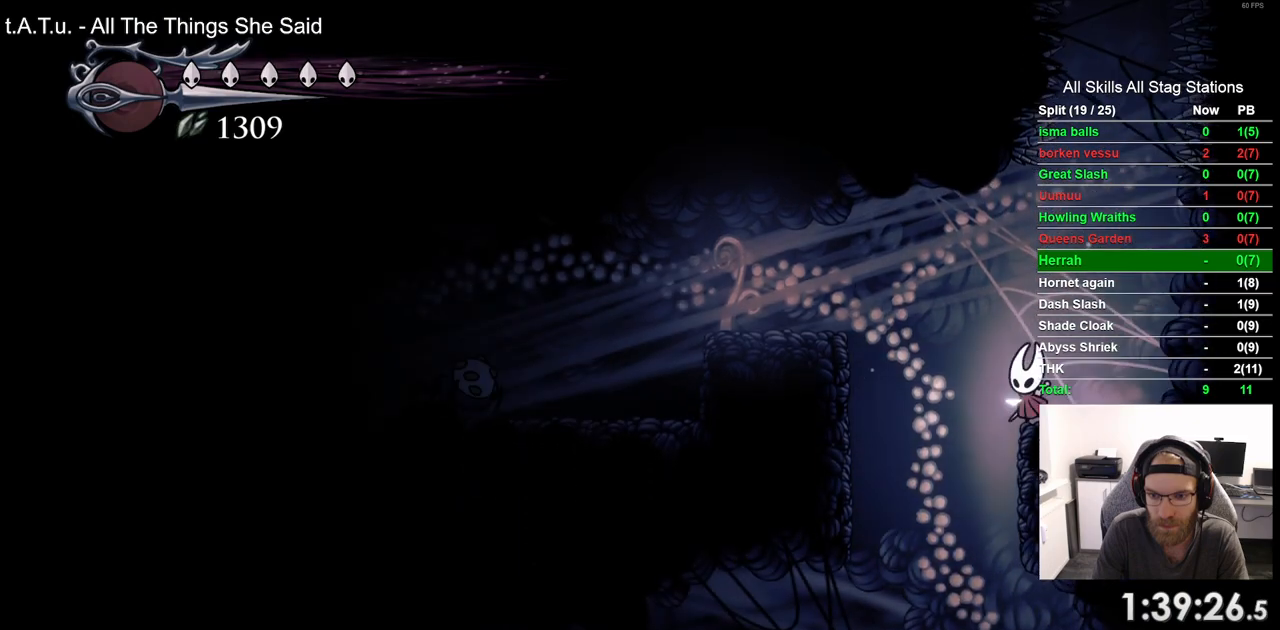
{"buttons": [], "left_stick": "center", "right_stick": "center", "events": []}
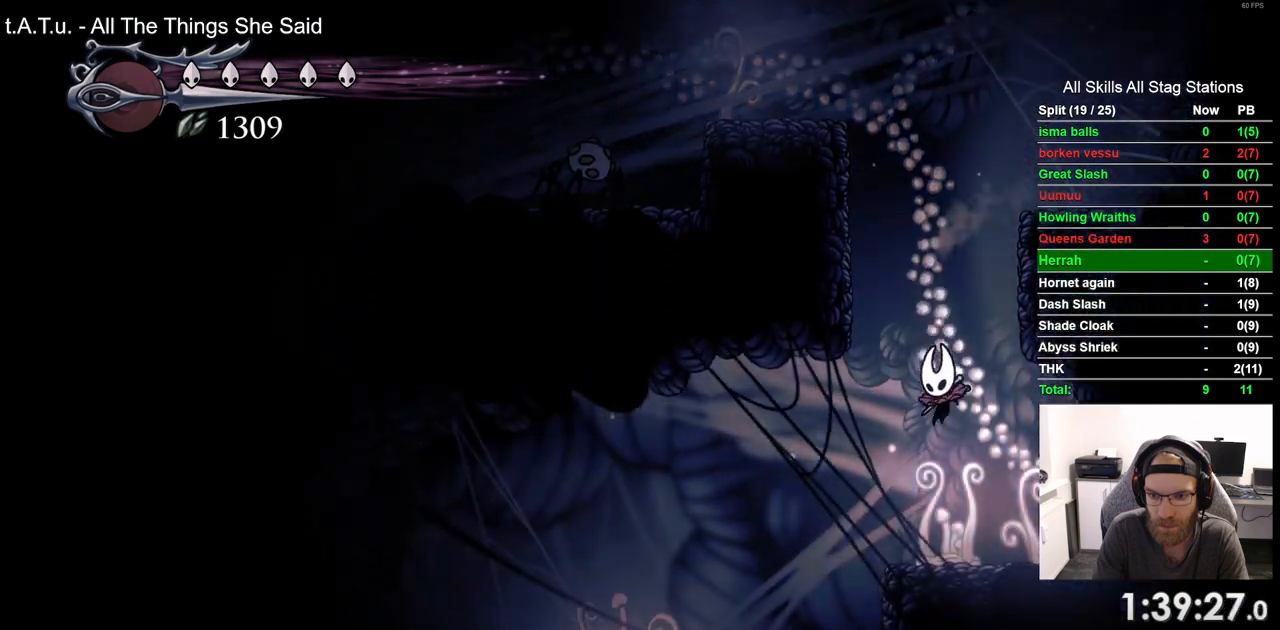
{"buttons": [], "left_stick": "center", "right_stick": "center", "events": []}
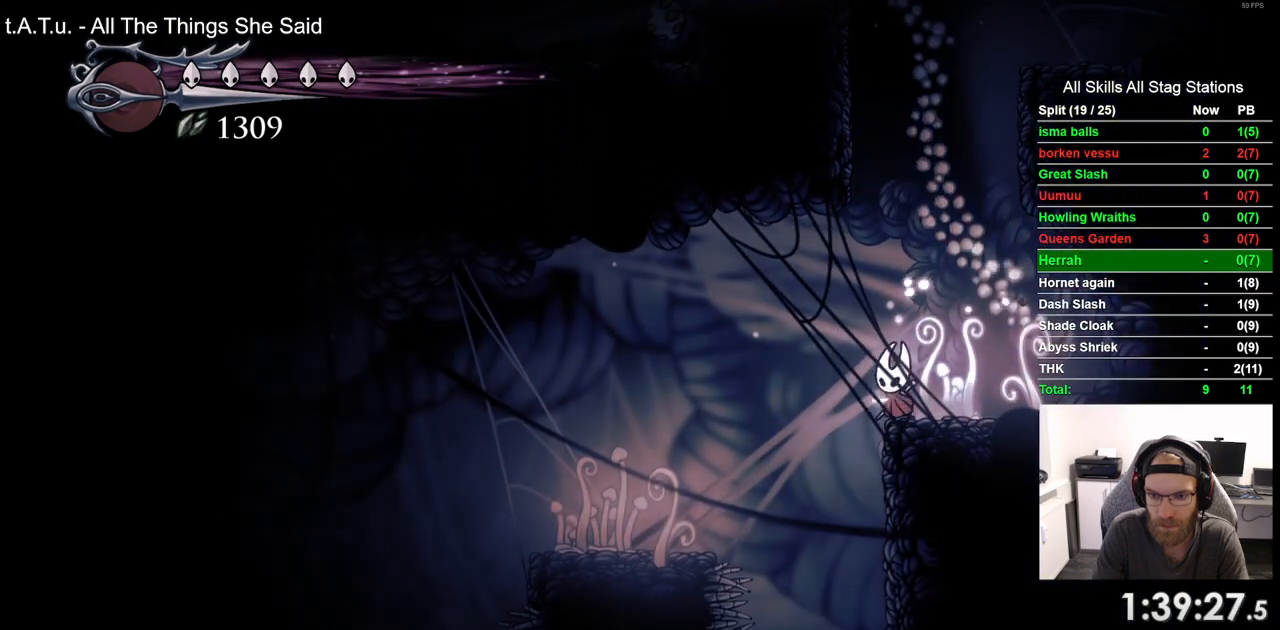
{"buttons": [], "left_stick": "center", "right_stick": "center", "events": []}
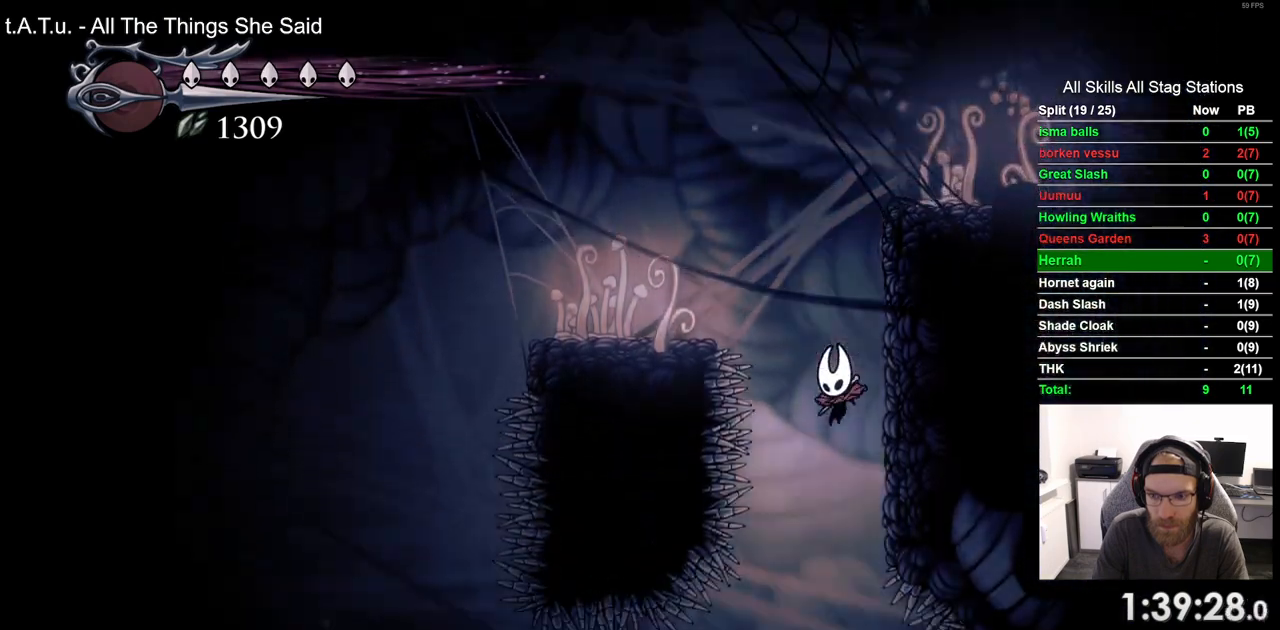
{"buttons": [], "left_stick": "center", "right_stick": "center", "events": []}